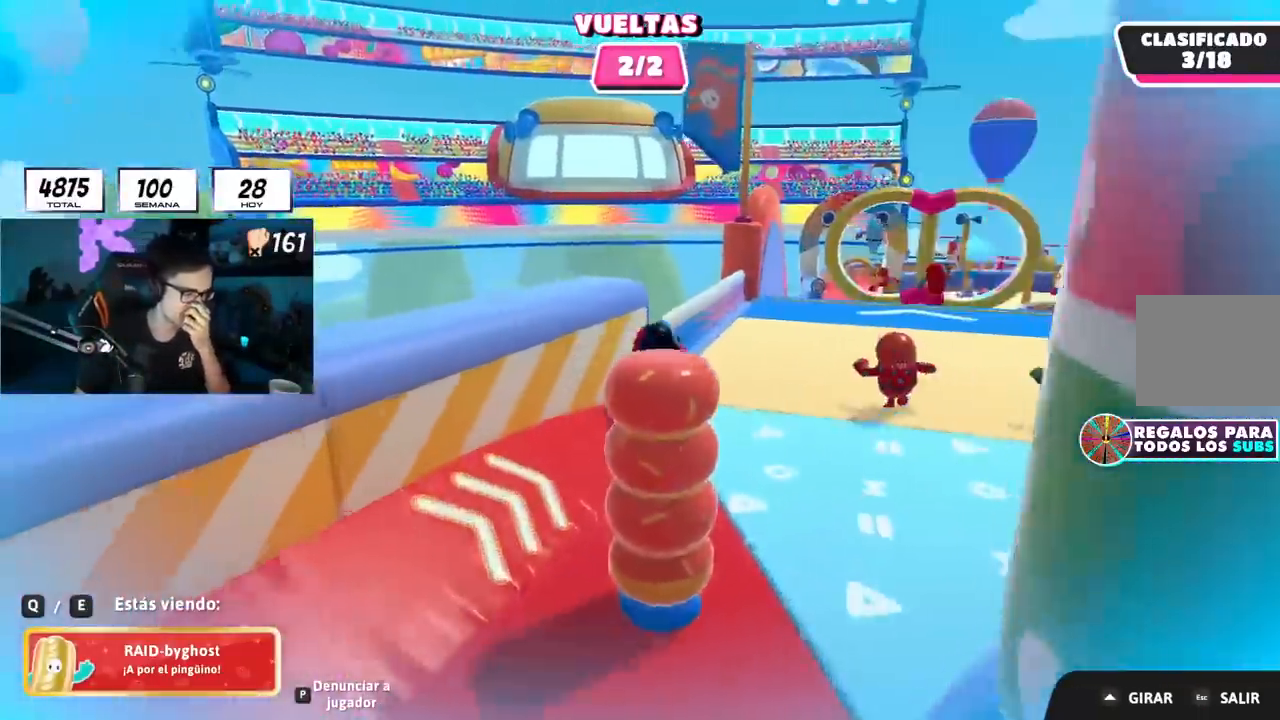
Gameplay with a controller (PlayStation layout); each line is a JSON object with the inputs held at the frame after it. "events" lists button and stick changes between this image and that frame as [ms after this image, input, new state], when the widget could be followed in between. Not read: L1.
{"buttons": [], "left_stick": "up", "right_stick": "center", "events": [[317, "left_stick", "up"]]}
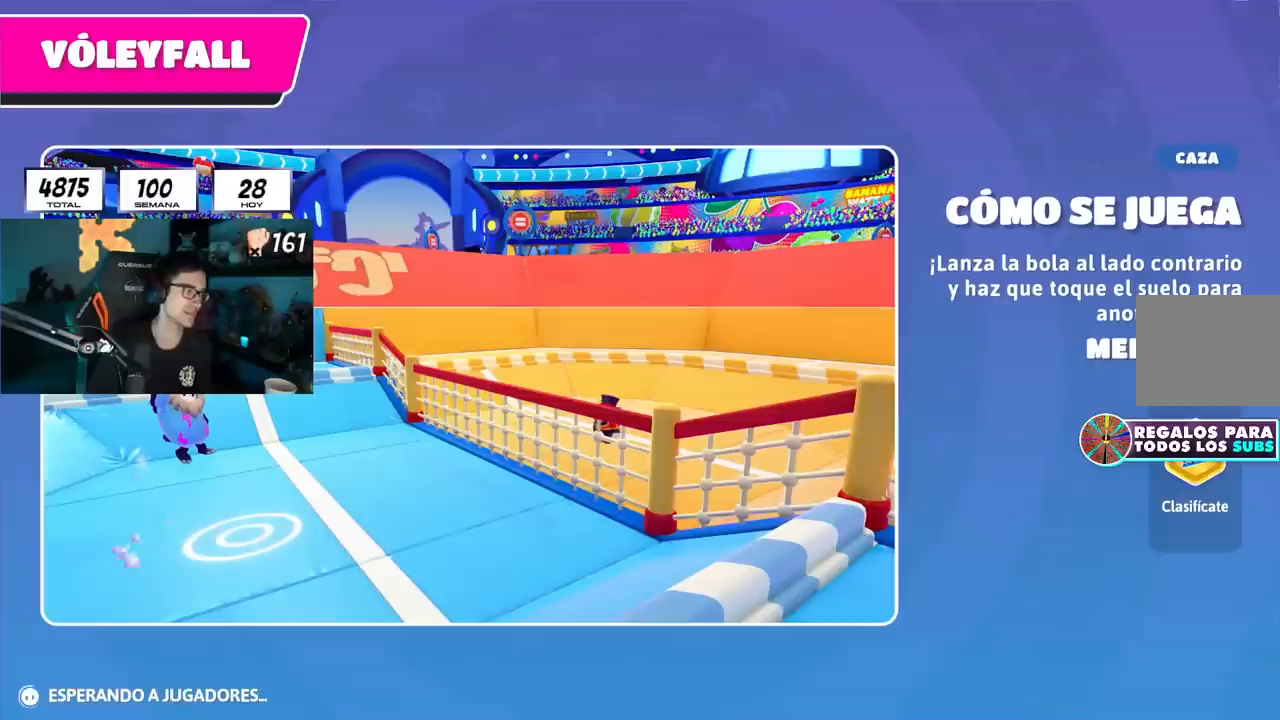
{"buttons": [], "left_stick": "up", "right_stick": "center", "events": []}
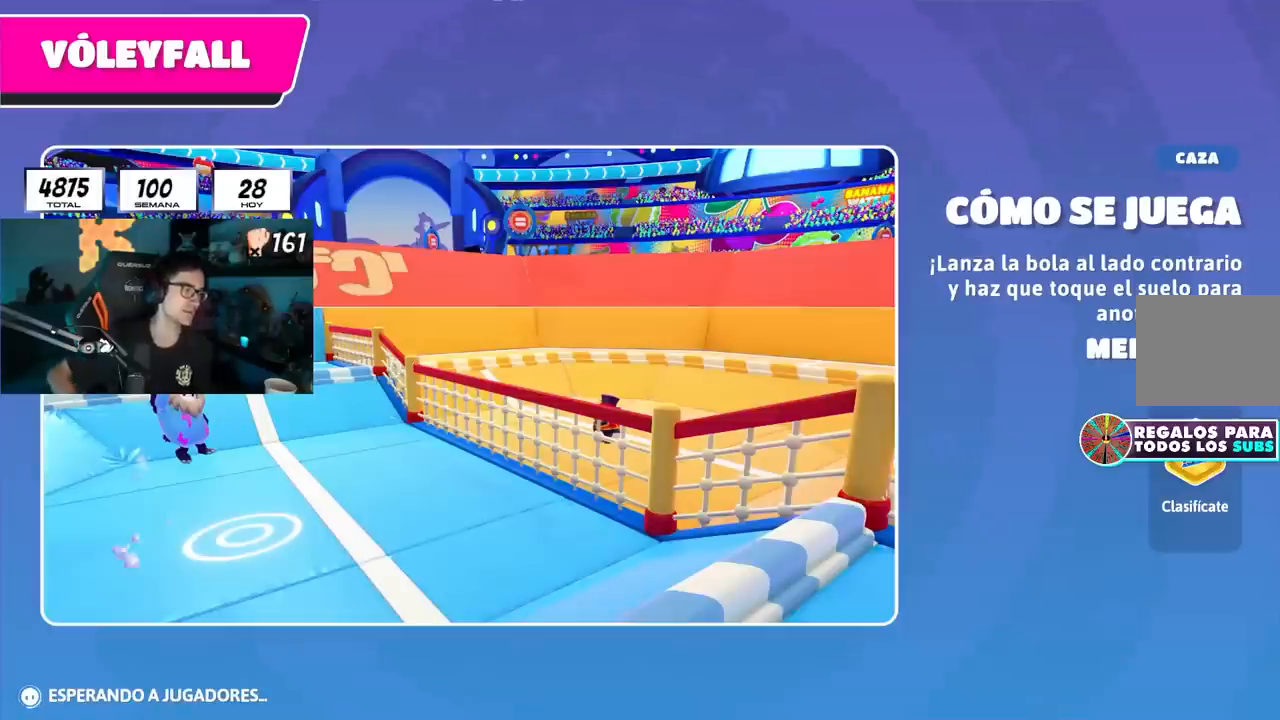
{"buttons": [], "left_stick": "up", "right_stick": "center", "events": []}
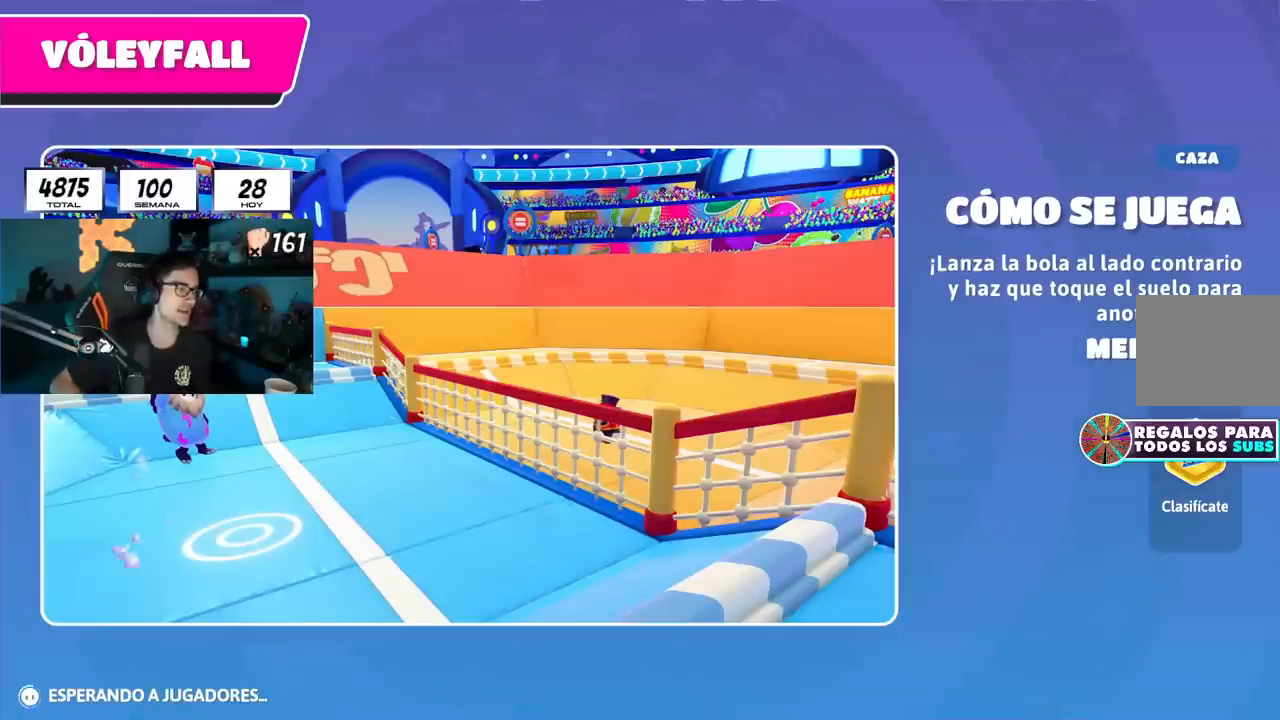
{"buttons": [], "left_stick": "up", "right_stick": "center", "events": []}
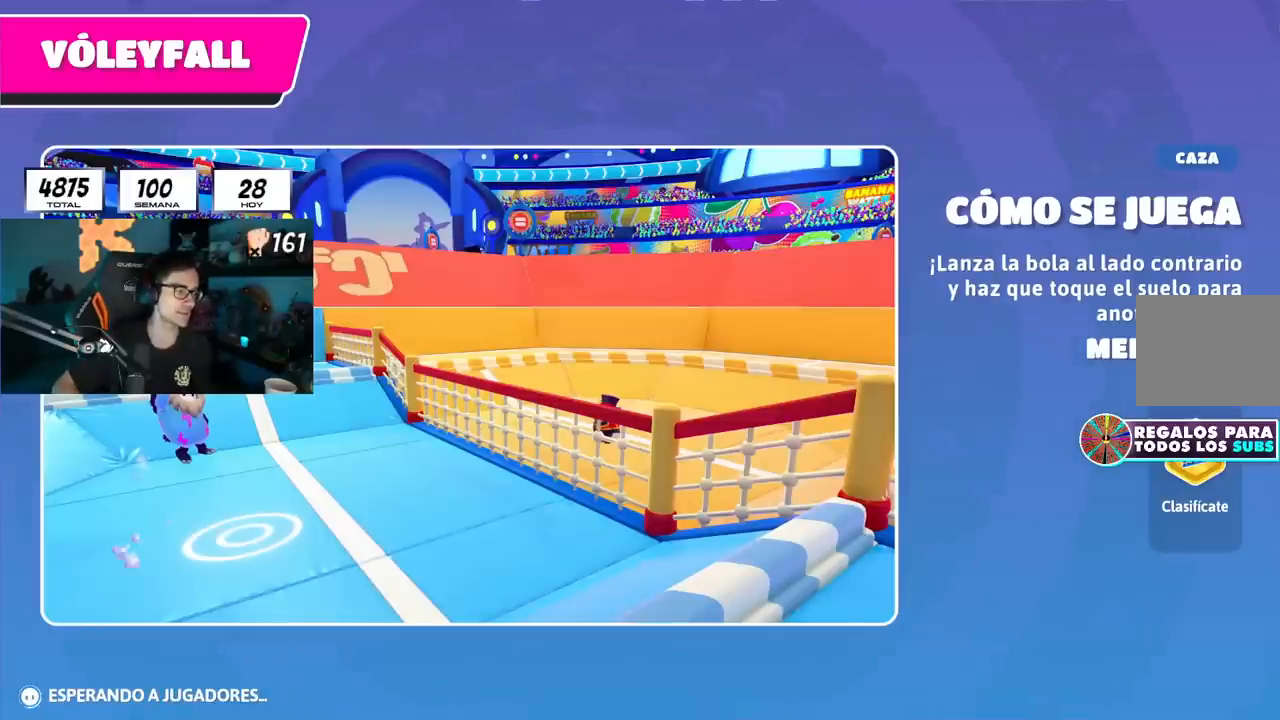
{"buttons": [], "left_stick": "up", "right_stick": "center", "events": []}
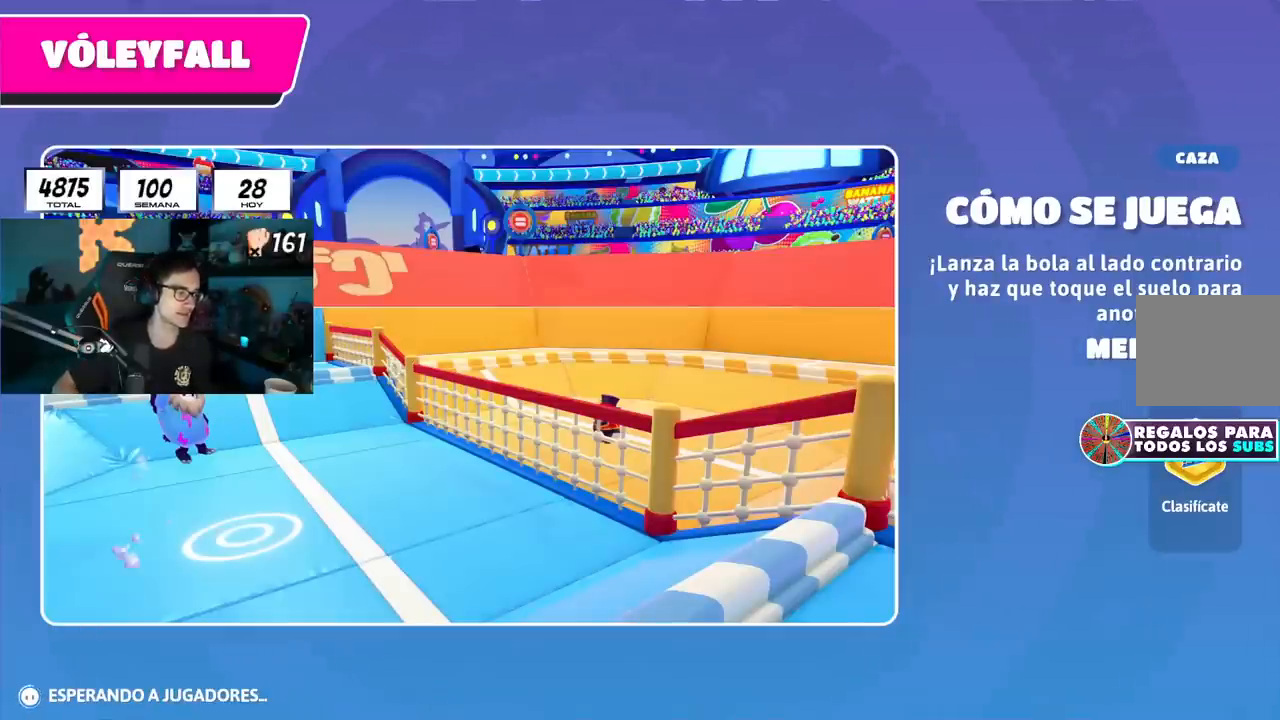
{"buttons": [], "left_stick": "up", "right_stick": "center", "events": []}
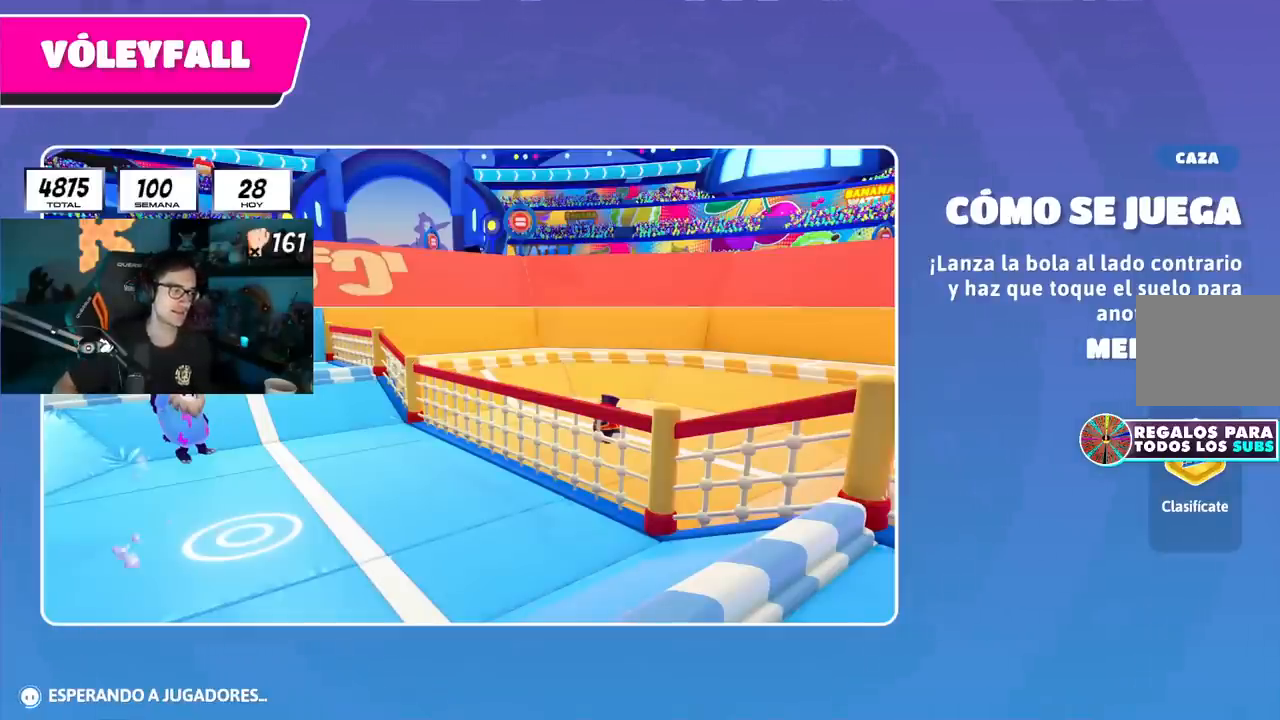
{"buttons": [], "left_stick": "up", "right_stick": "center", "events": []}
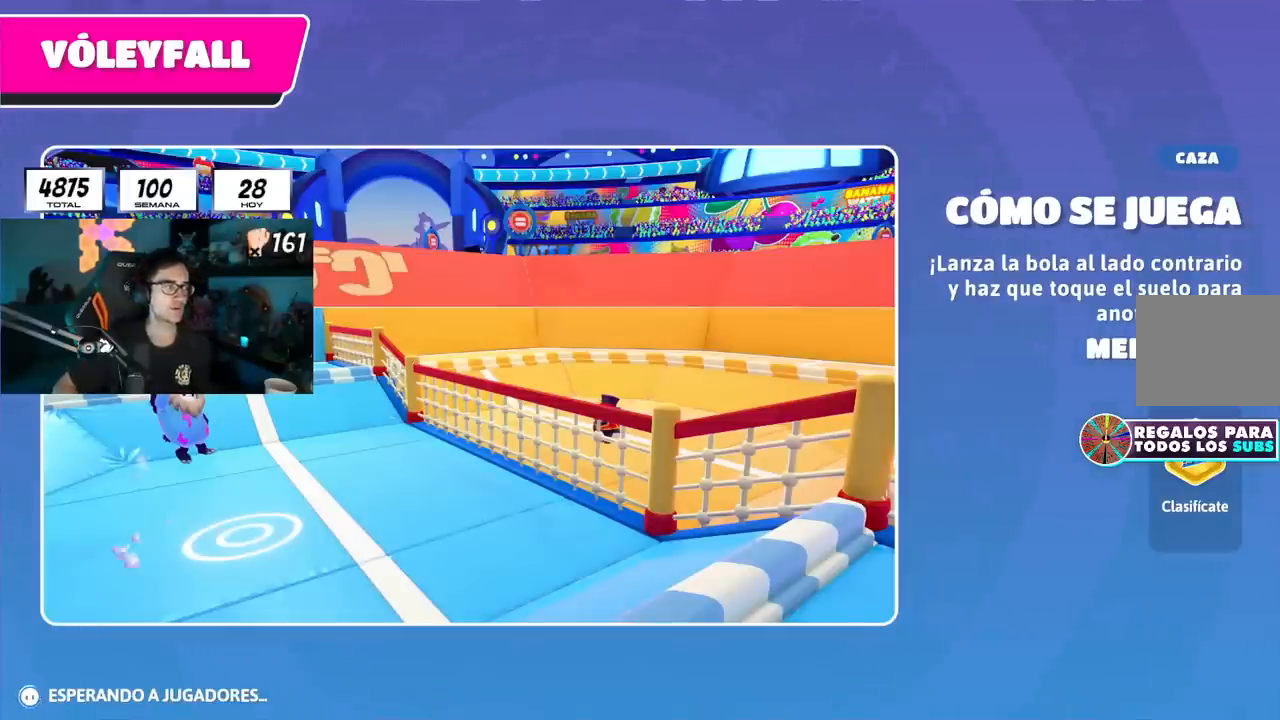
{"buttons": [], "left_stick": "down-right", "right_stick": "center", "events": [[400, "left_stick", "center"], [484, "left_stick", "down-right"]]}
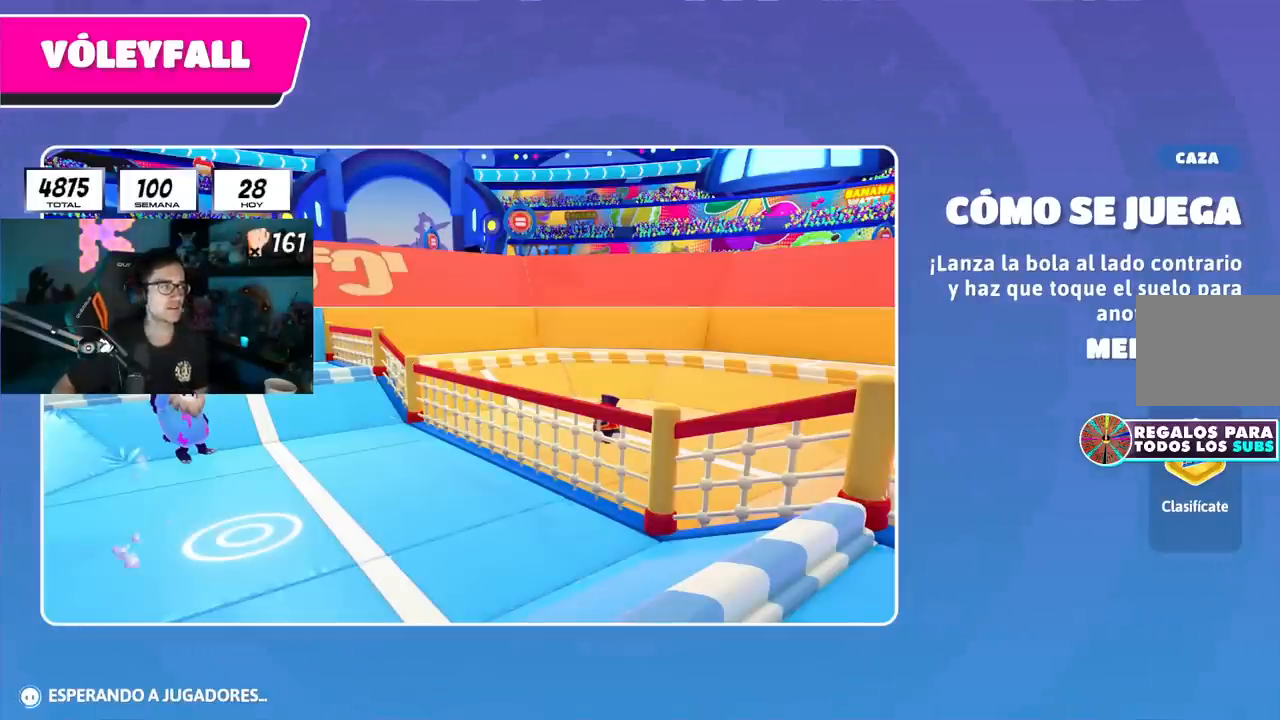
{"buttons": [], "left_stick": "center", "right_stick": "center", "events": [[134, "left_stick", "center"]]}